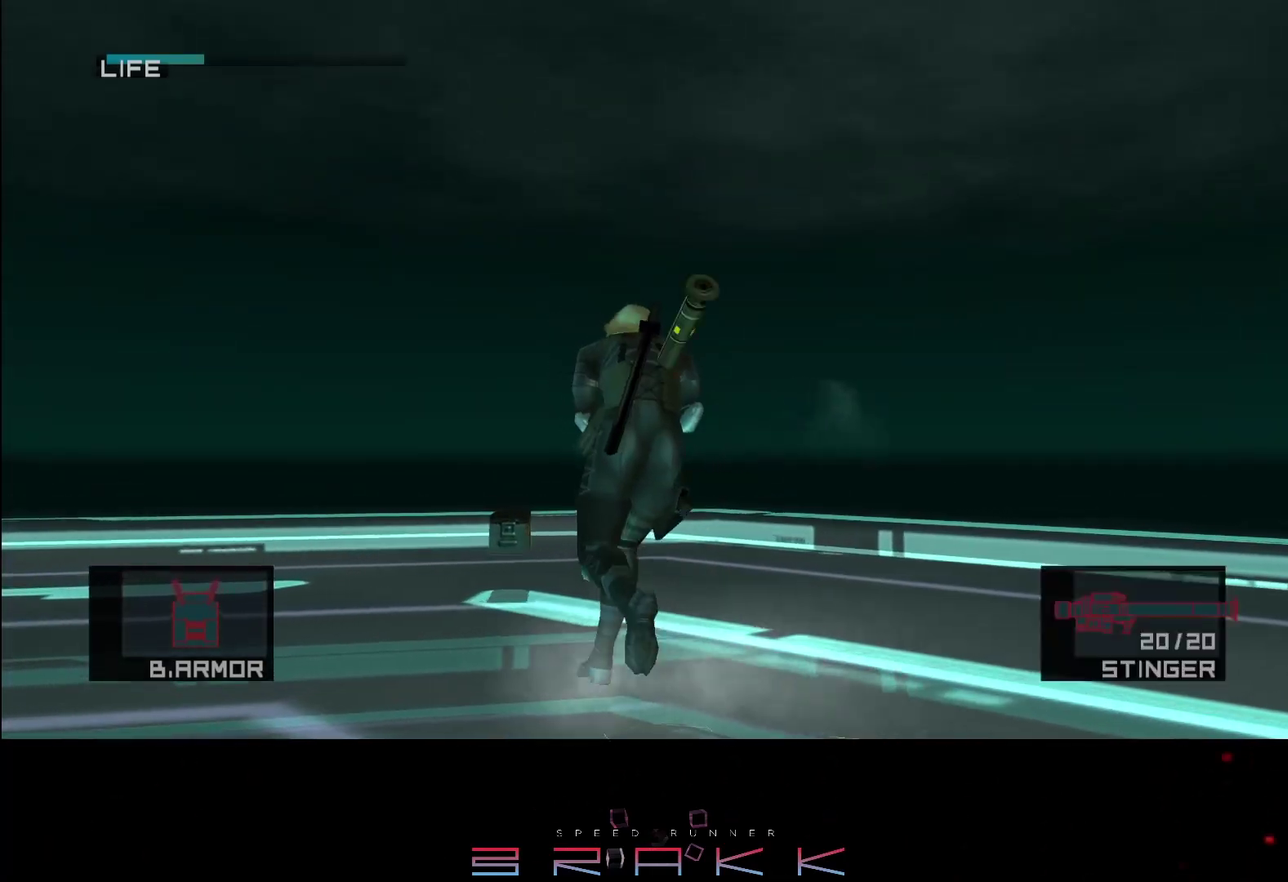
Gameplay with a controller (PlayStation layout); each line is a JSON object with the inputs held at the frame after it. "button_events" lists button changes between this image and that frame as [ms after this image, input, new state], when the widget could be followed in between (sticks are given only as held states). Not read: right_stick.
{"buttons": [], "left_stick": "up-left", "button_events": [[33, "R2", "down"], [133, "R2", "up"]]}
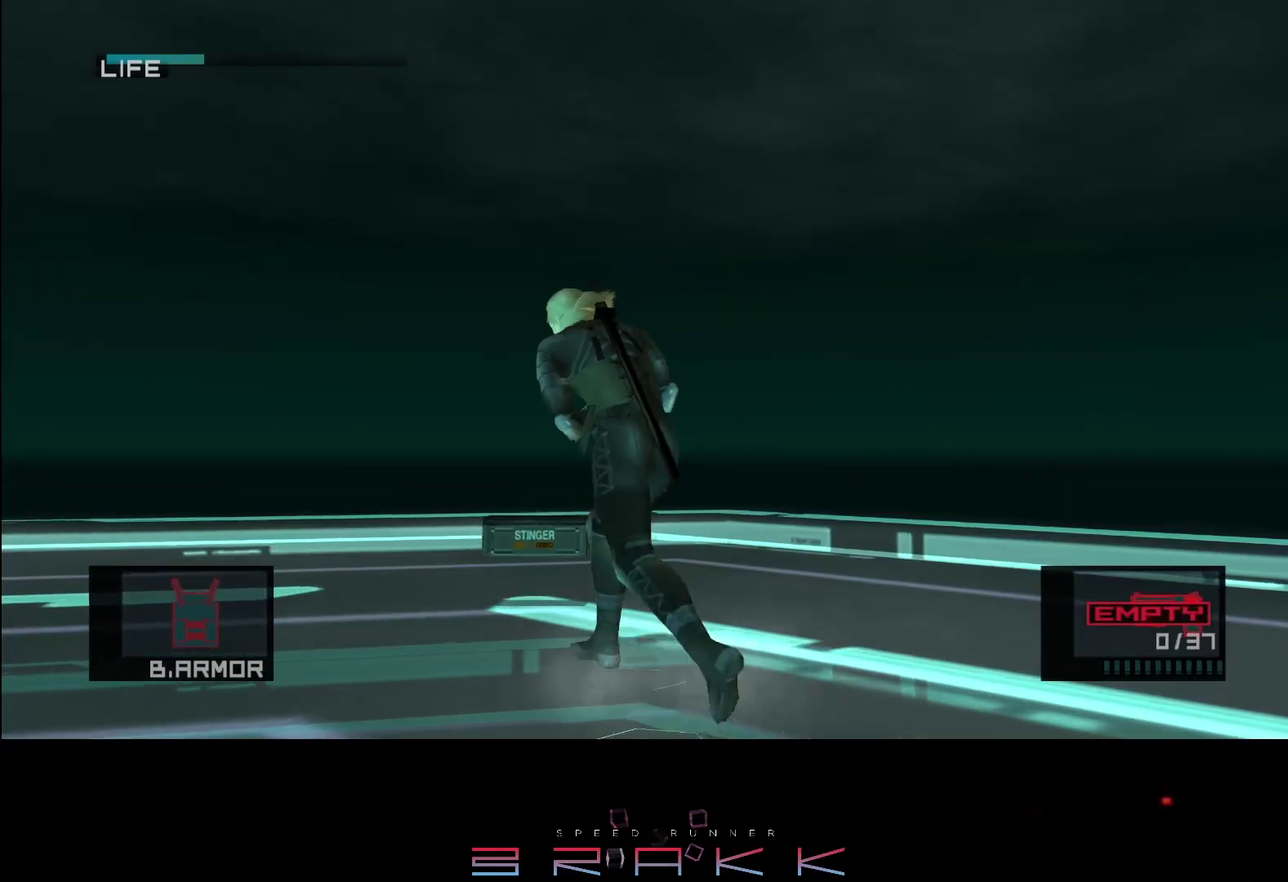
{"buttons": [], "left_stick": "left", "button_events": []}
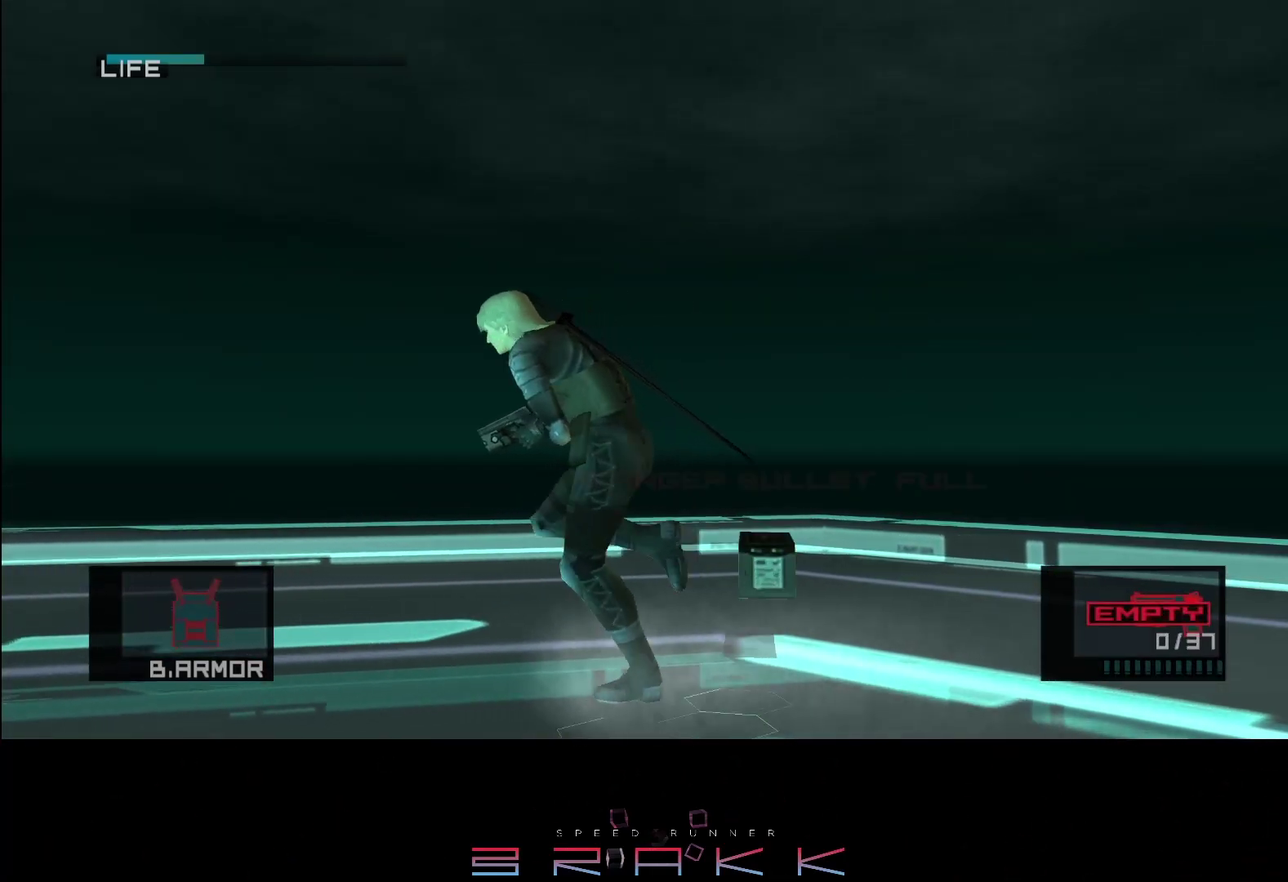
{"buttons": [], "left_stick": "center"}
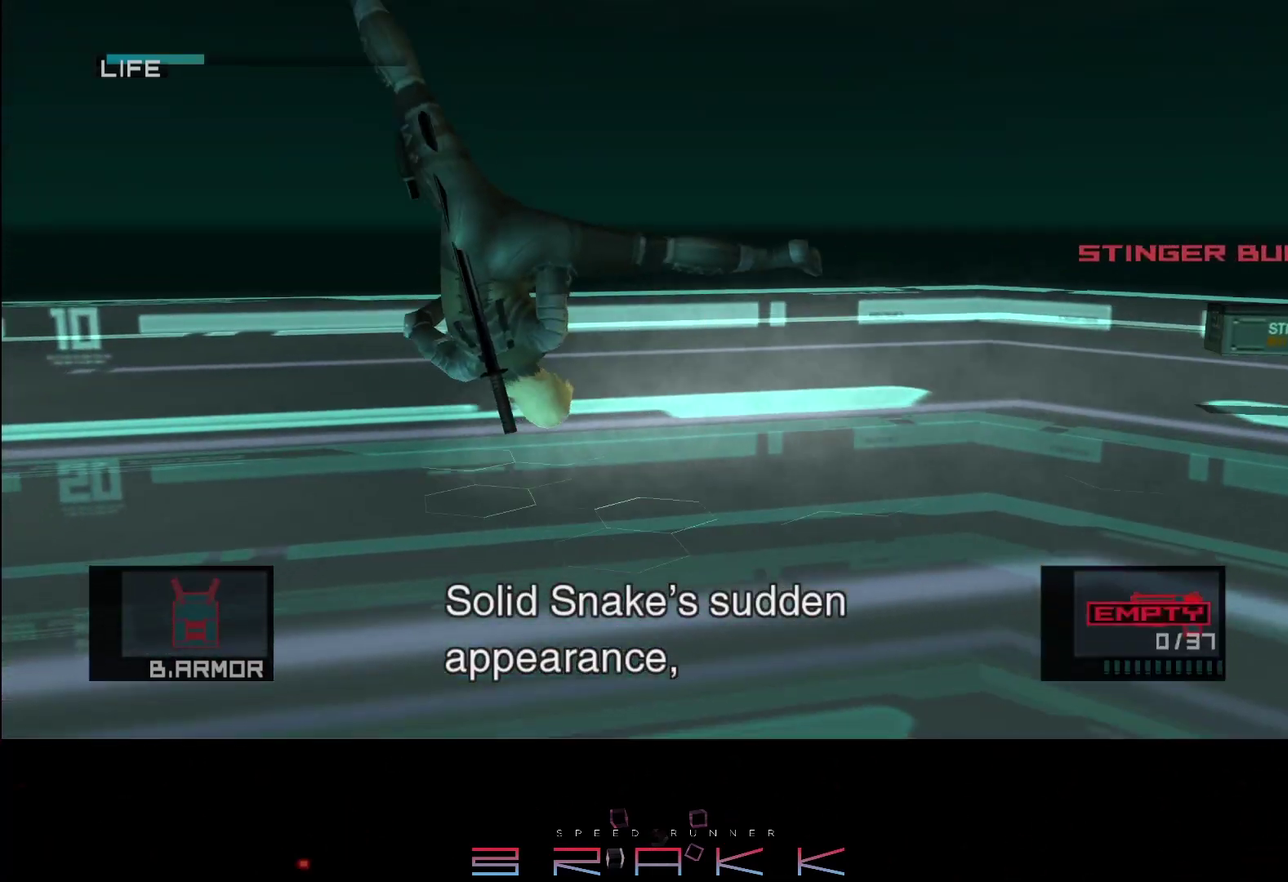
{"buttons": [], "left_stick": "left", "button_events": []}
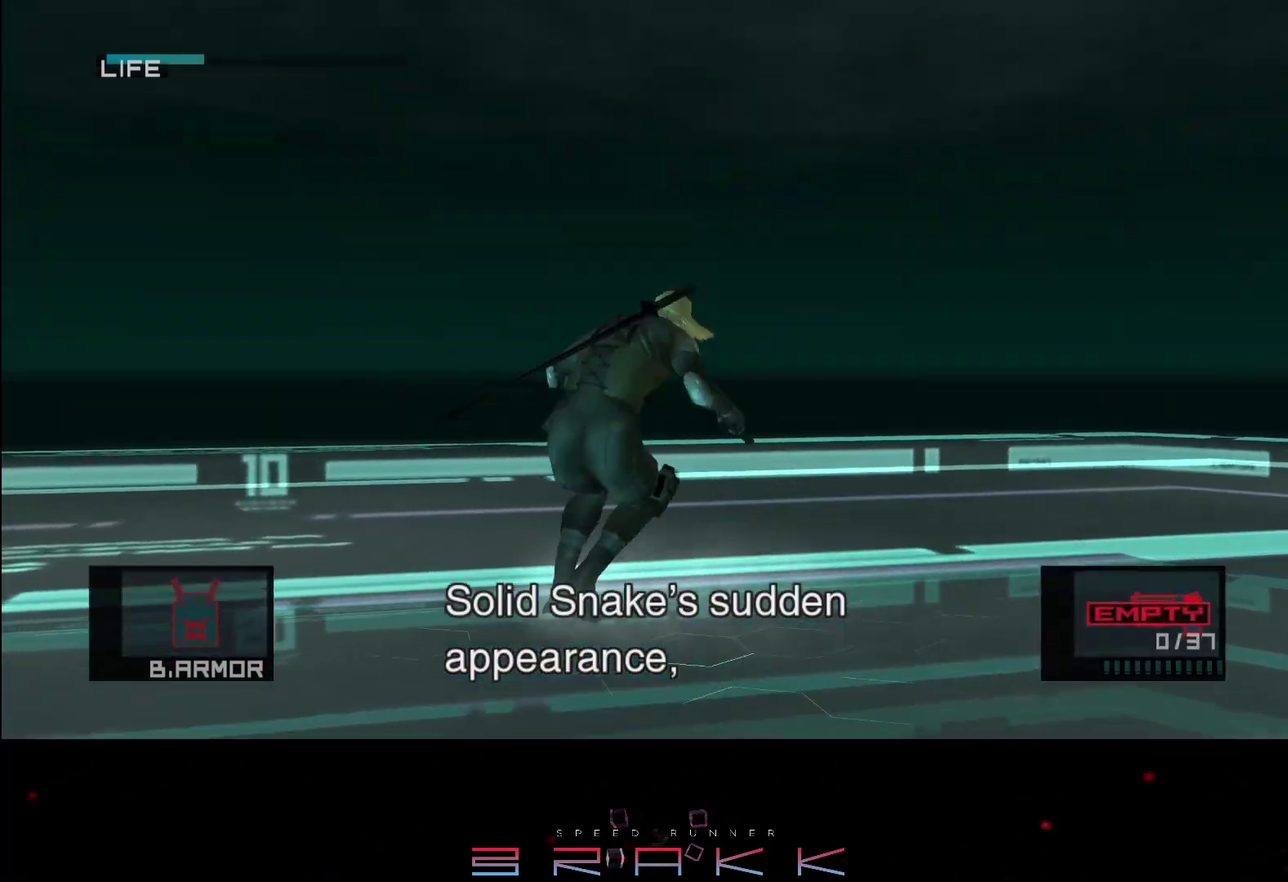
{"buttons": [], "left_stick": "left", "button_events": [[267, "CROSS", "down"], [350, "CROSS", "up"], [383, "R2", "down"], [483, "R2", "up"]]}
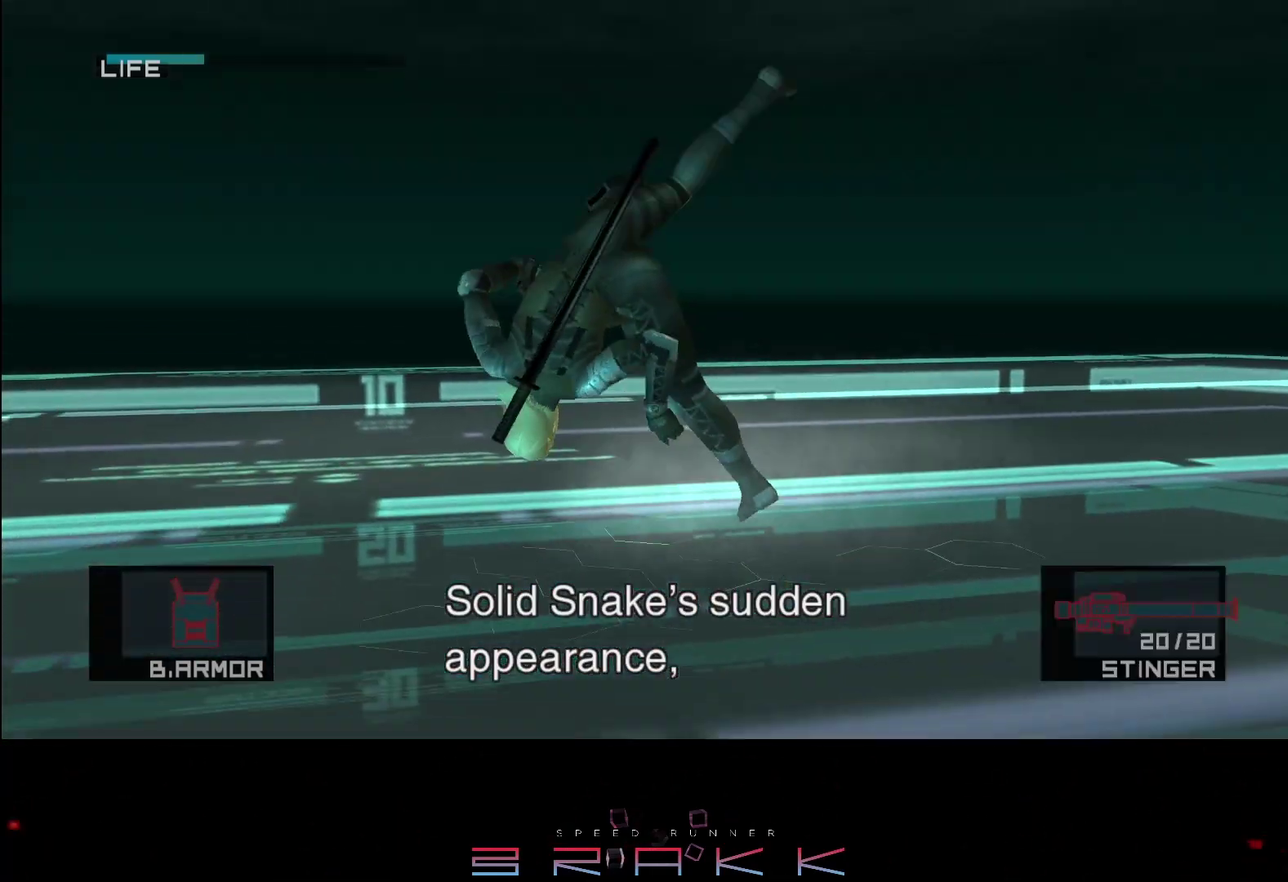
{"buttons": [], "left_stick": "left", "button_events": [[33, "R2", "down"], [100, "R2", "up"]]}
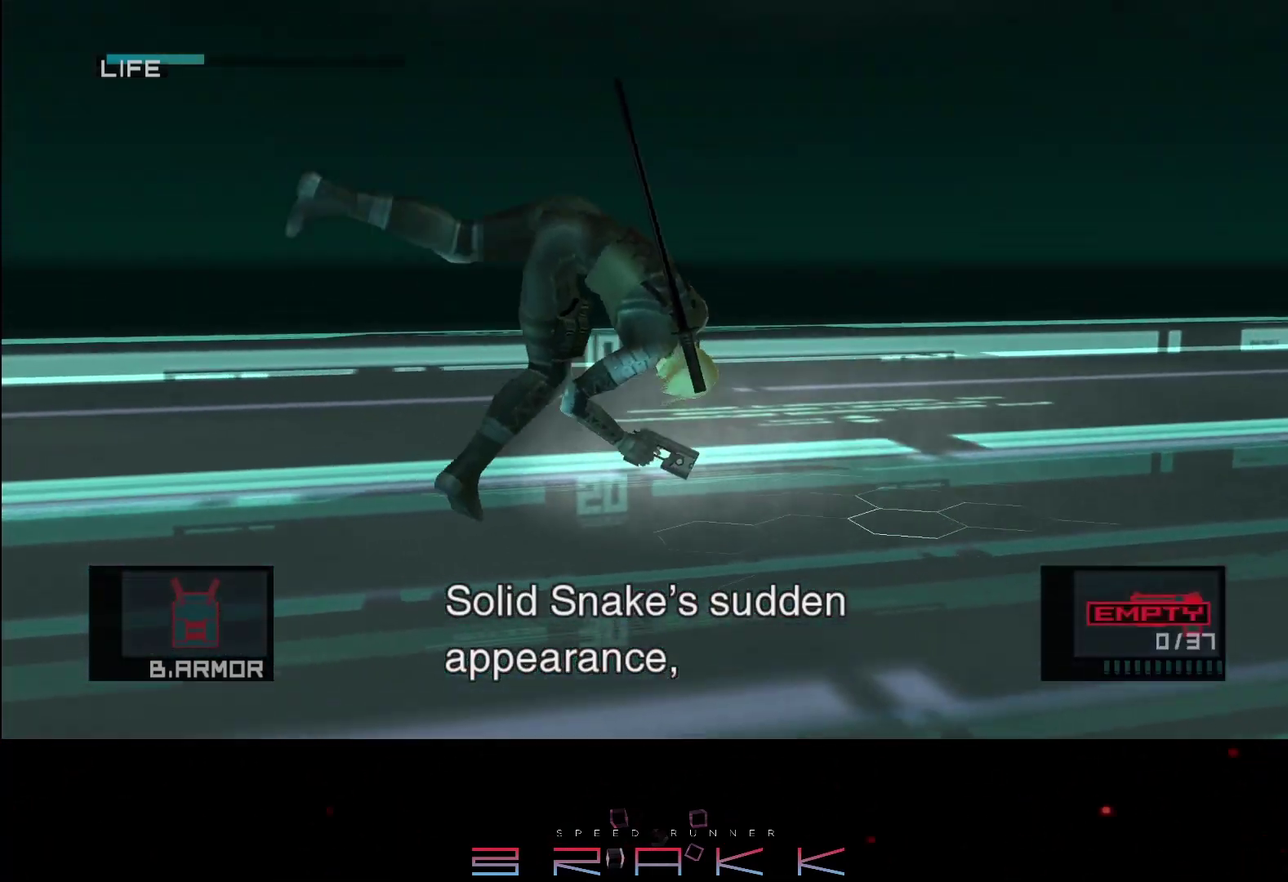
{"buttons": [], "left_stick": "left", "button_events": []}